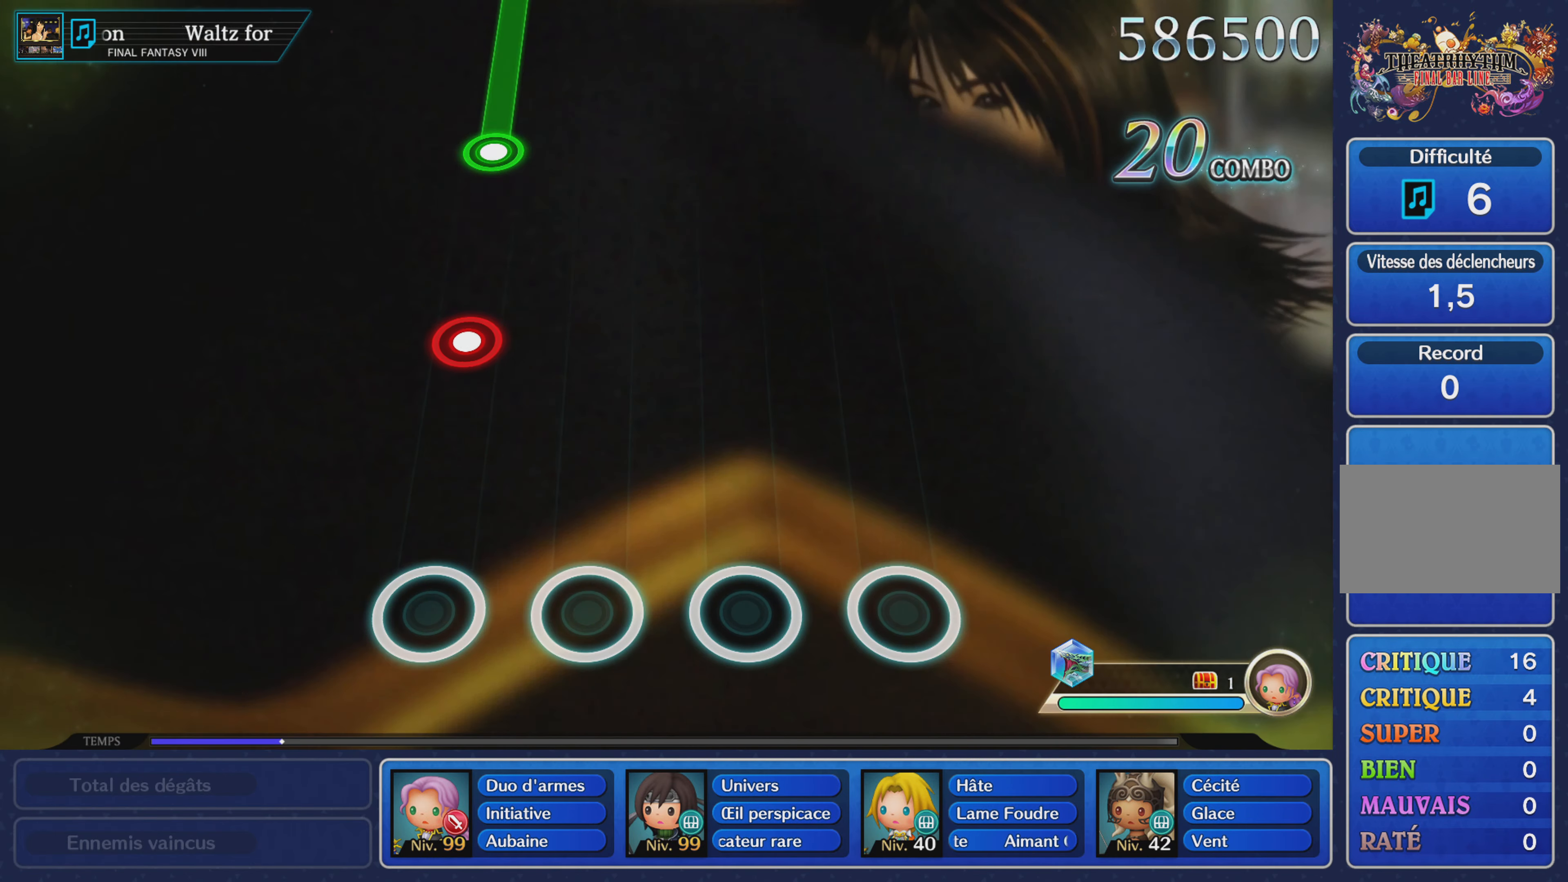
Gameplay with a controller (PlayStation layout); each line is a JSON object with the inputs held at the frame after it. "events" lists button and stick changes between this image and that frame as [ms after this image, input, new state], when the widget could be followed in between. Not read: CIRCLE L3 R3 SQUARE.
{"buttons": ["L1"], "left_stick": "center", "right_stick": "center", "events": [[401, "L1", "down"]]}
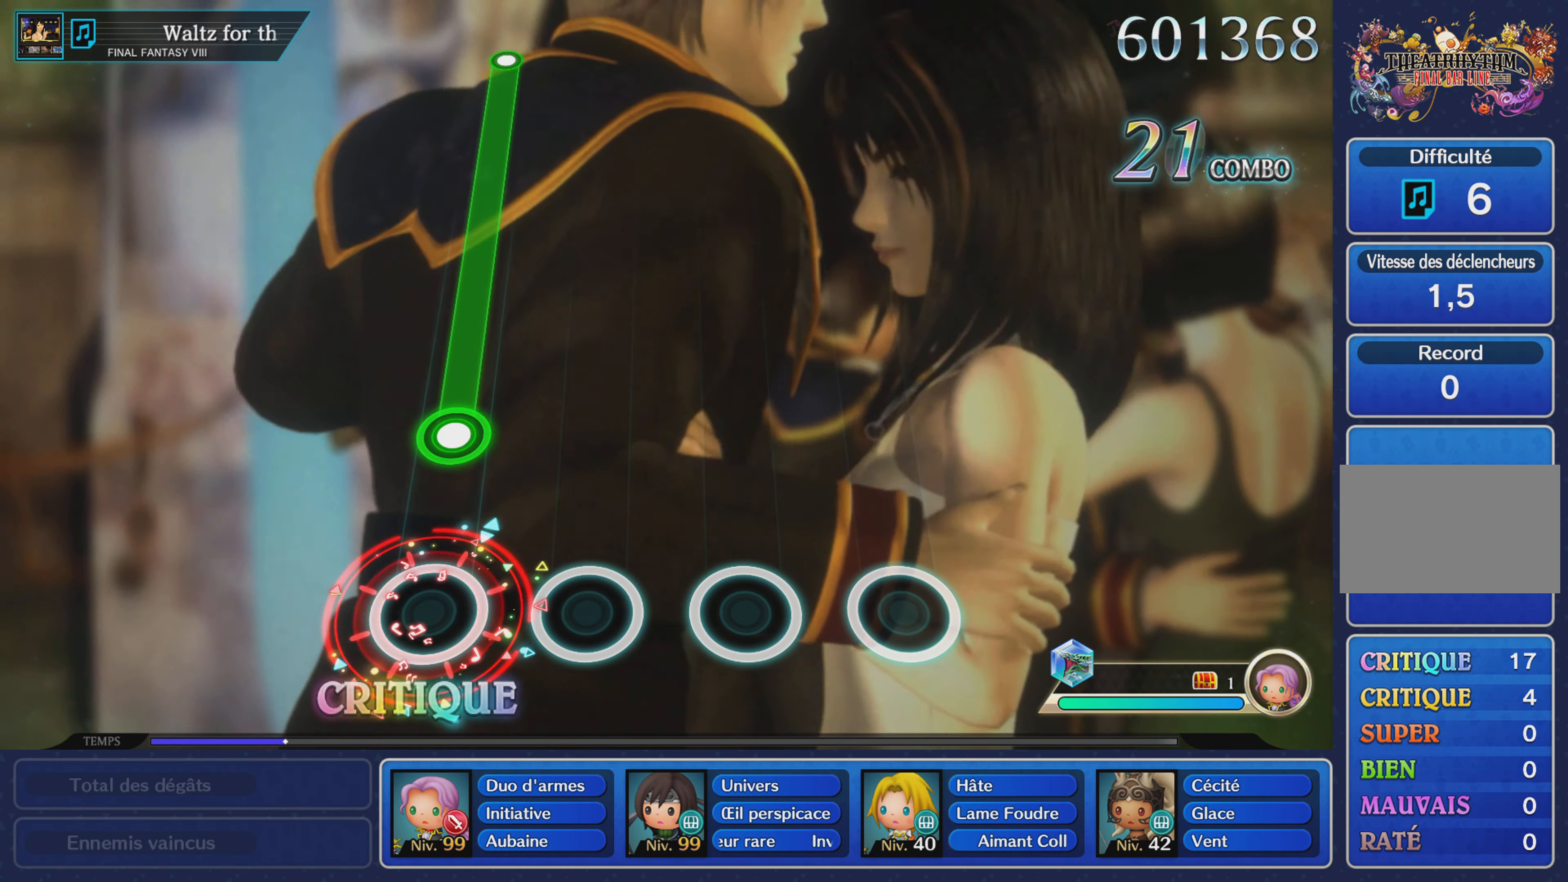
{"buttons": ["L1"], "left_stick": "center", "right_stick": "center", "events": [[33, "L1", "up"], [267, "L1", "down"]]}
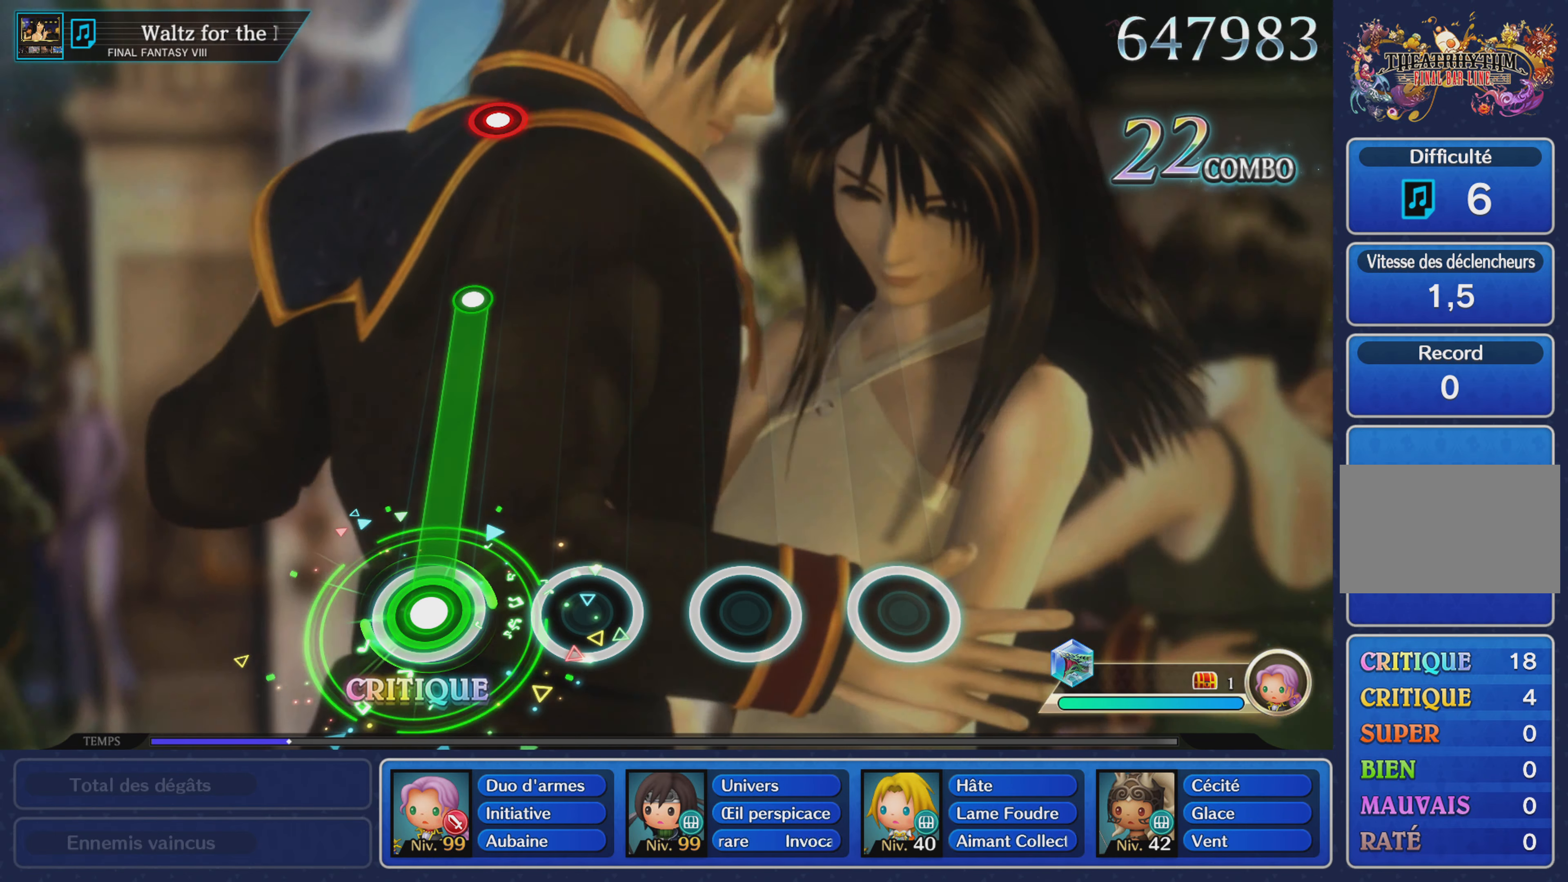
{"buttons": [], "left_stick": "center", "right_stick": "center", "events": [[467, "L1", "up"]]}
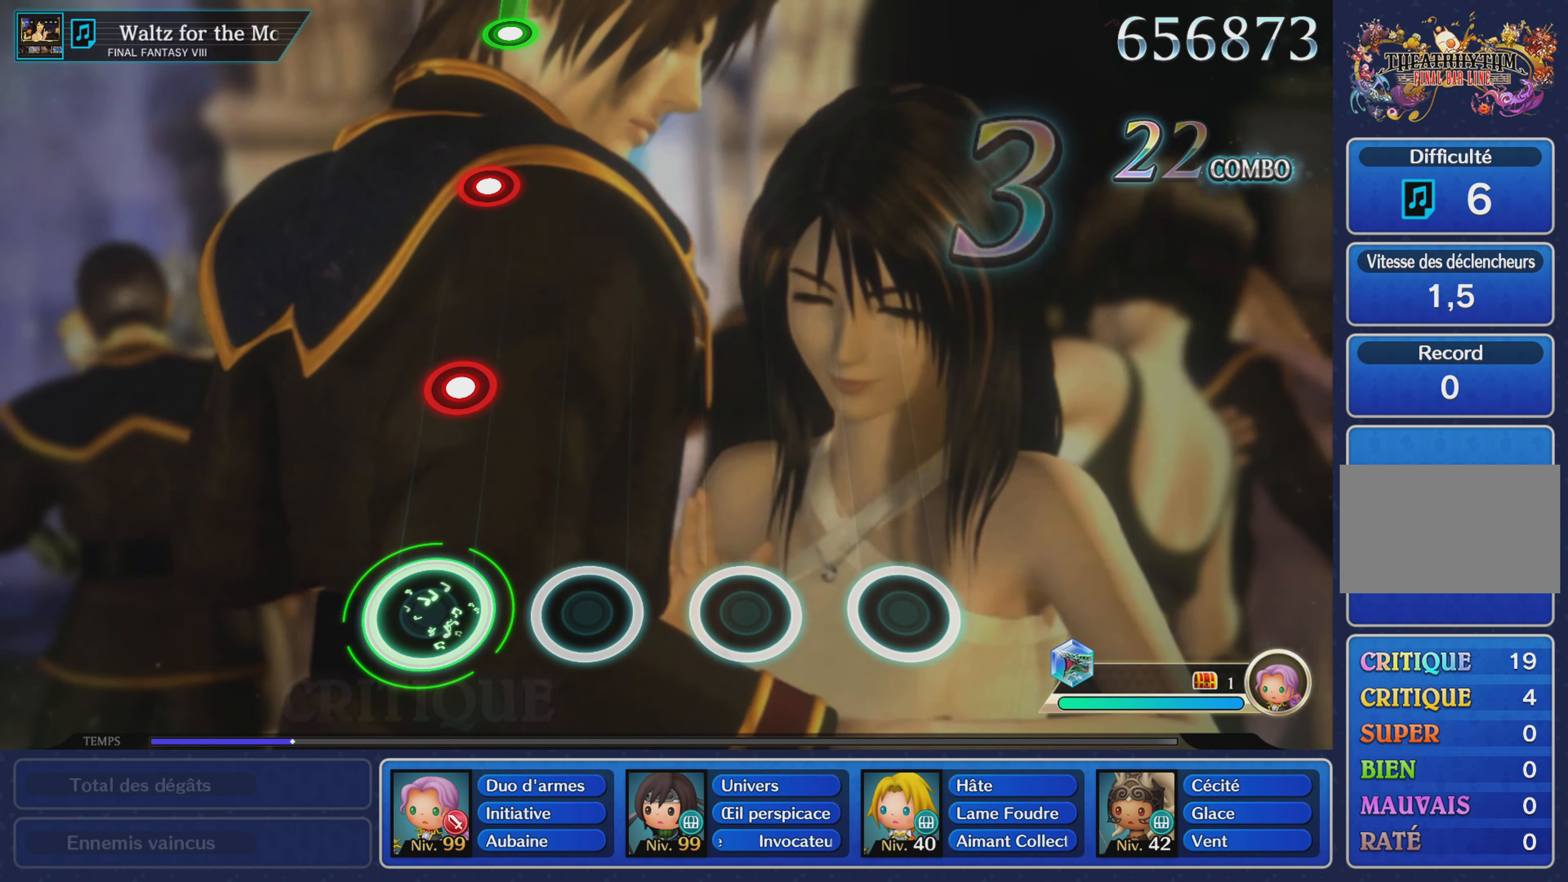
{"buttons": [], "left_stick": "center", "right_stick": "center", "events": [[317, "L1", "down"], [433, "L1", "up"]]}
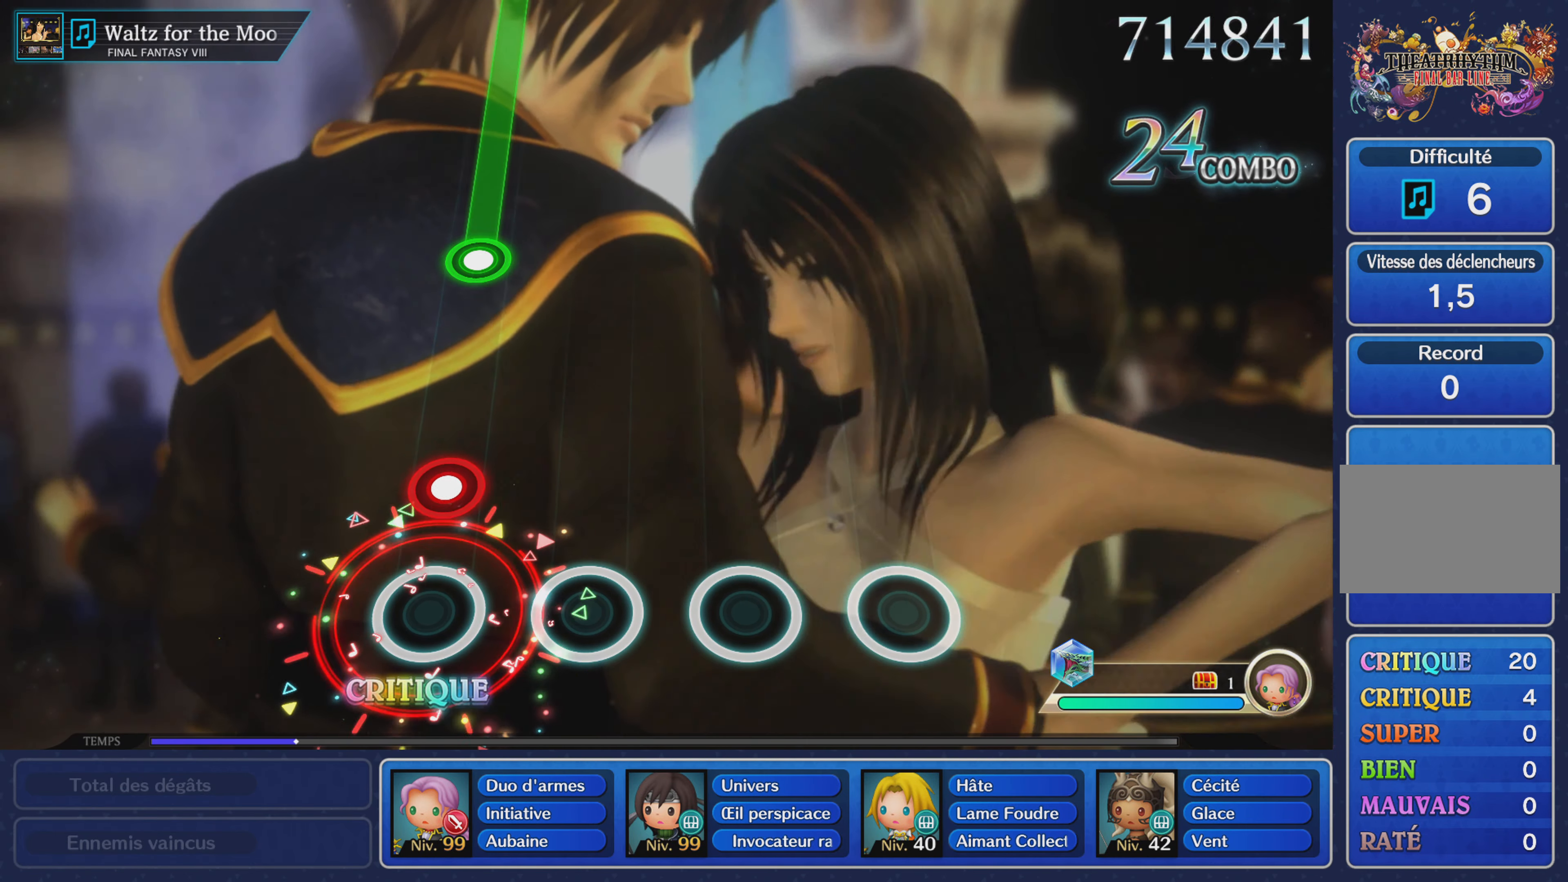
{"buttons": [], "left_stick": "center", "right_stick": "center", "events": [[200, "R1", "down"], [317, "R1", "up"]]}
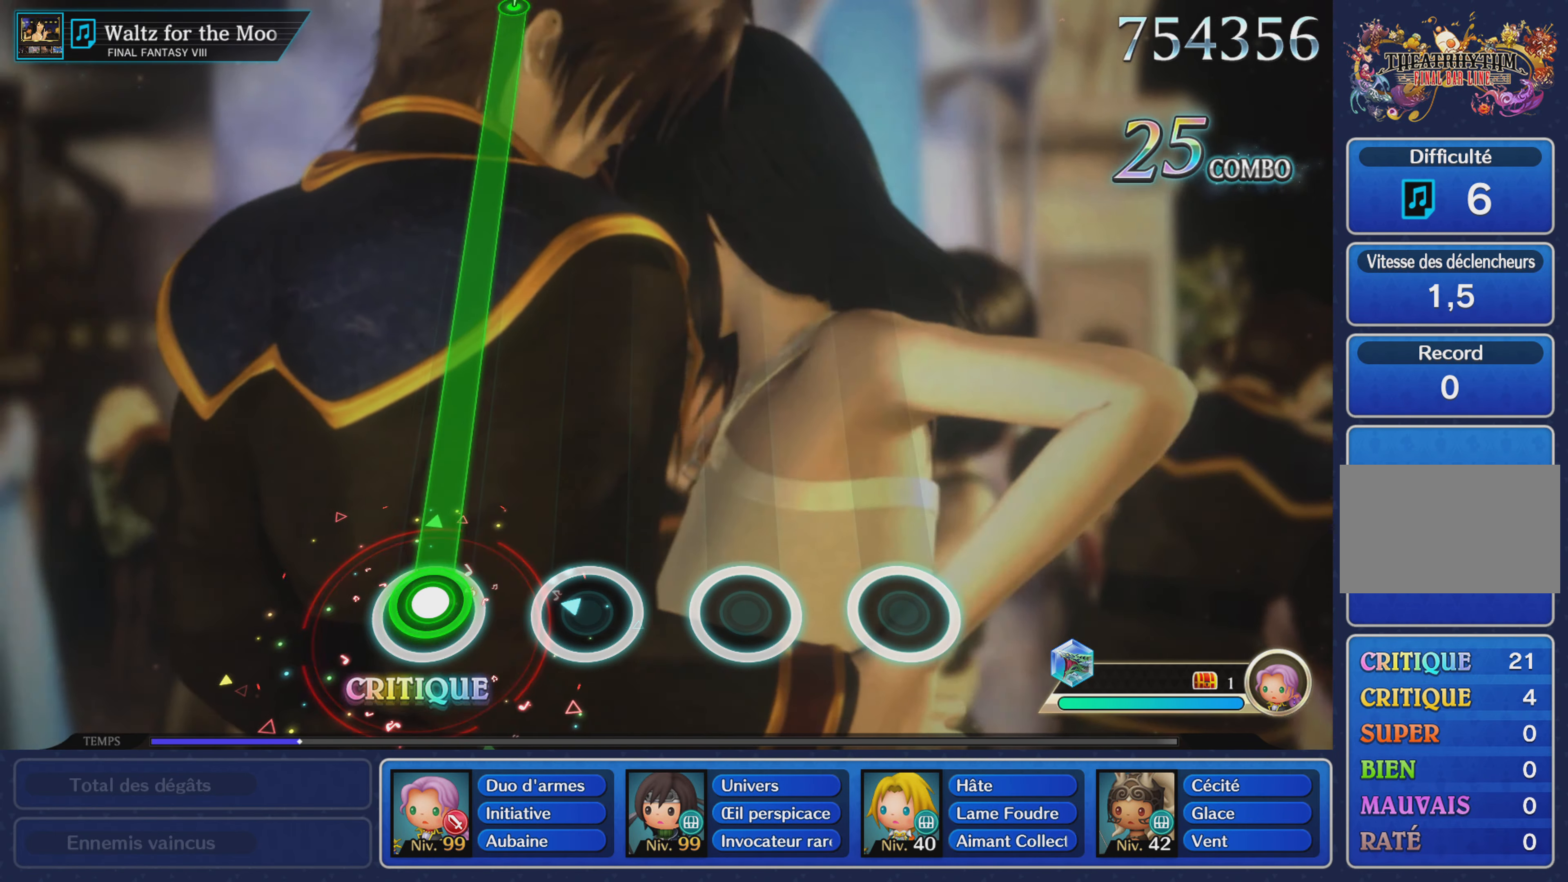
{"buttons": ["L1"], "left_stick": "center", "right_stick": "center", "events": [[33, "L1", "down"]]}
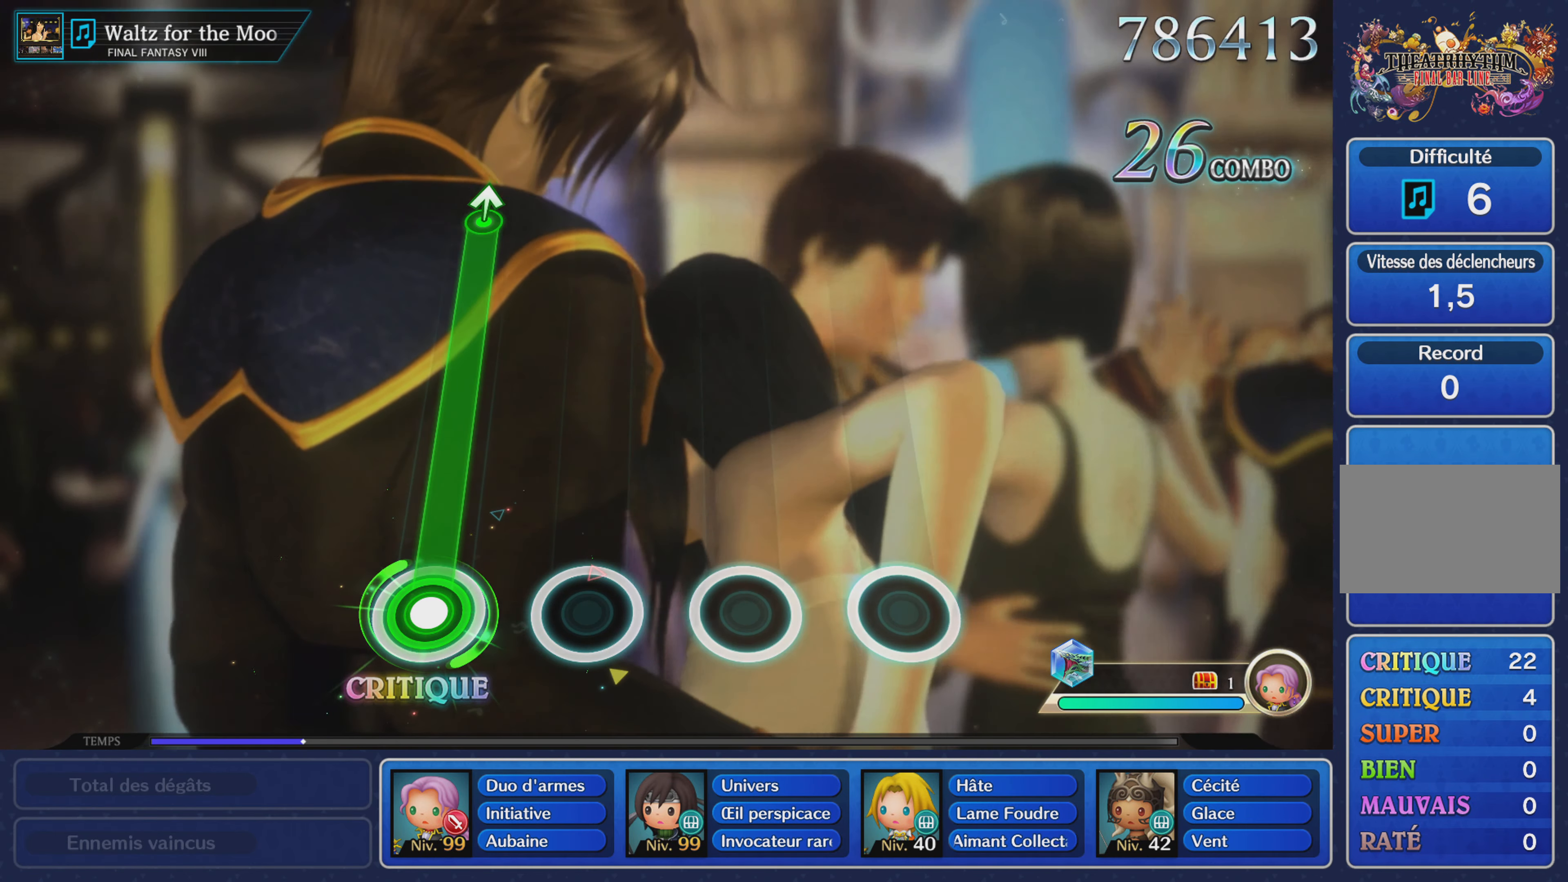
{"buttons": ["L1"], "left_stick": "center", "right_stick": "center", "events": []}
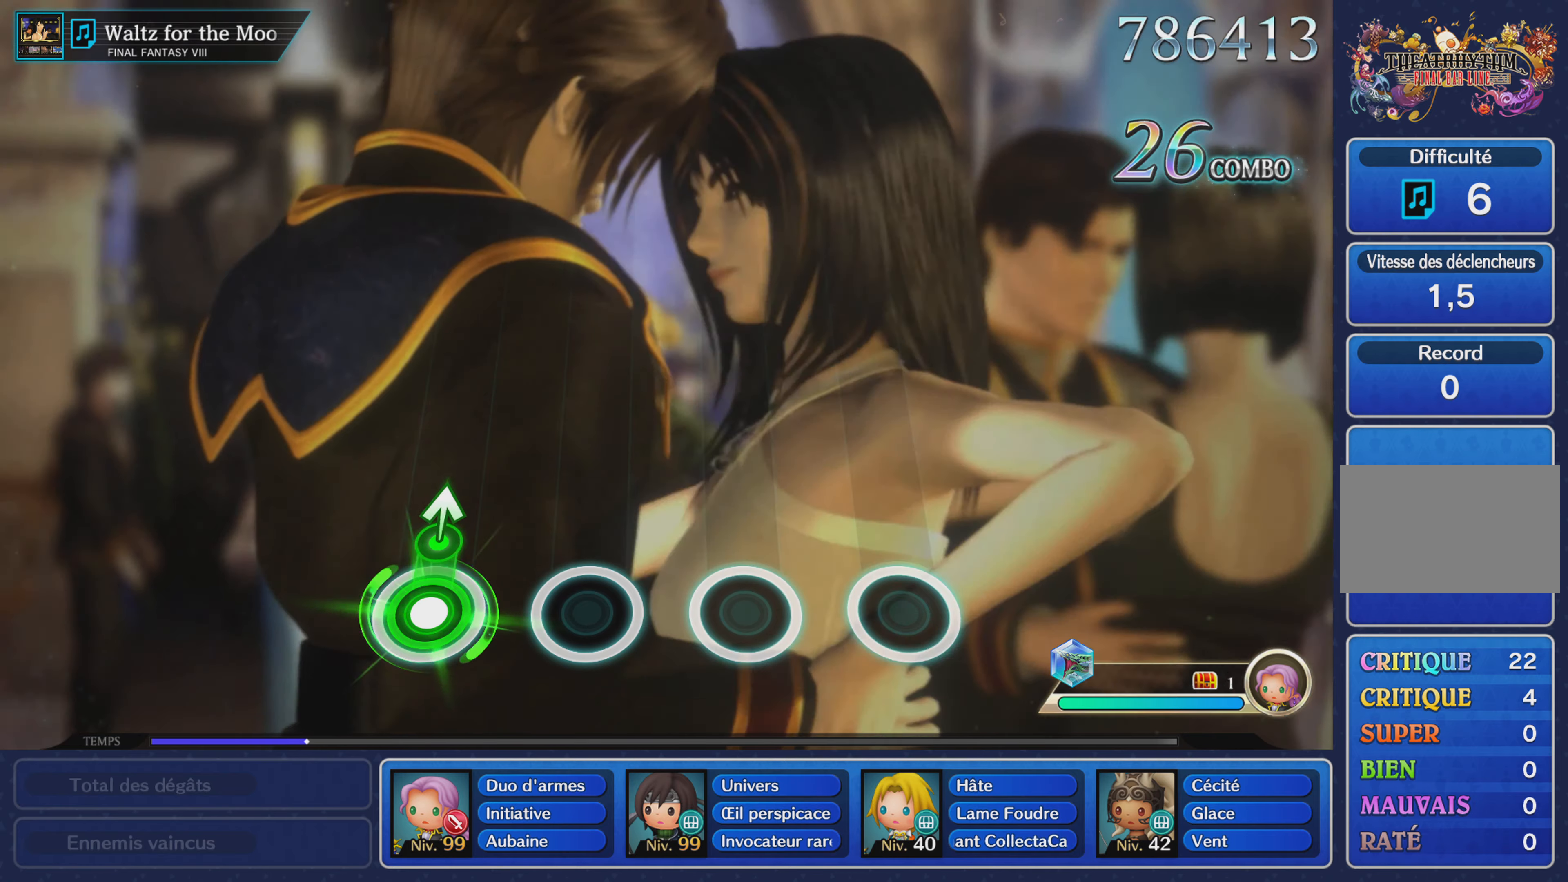
{"buttons": [], "left_stick": "center", "right_stick": "center", "events": [[83, "left_stick", "up"], [217, "L1", "up"], [217, "left_stick", "center"]]}
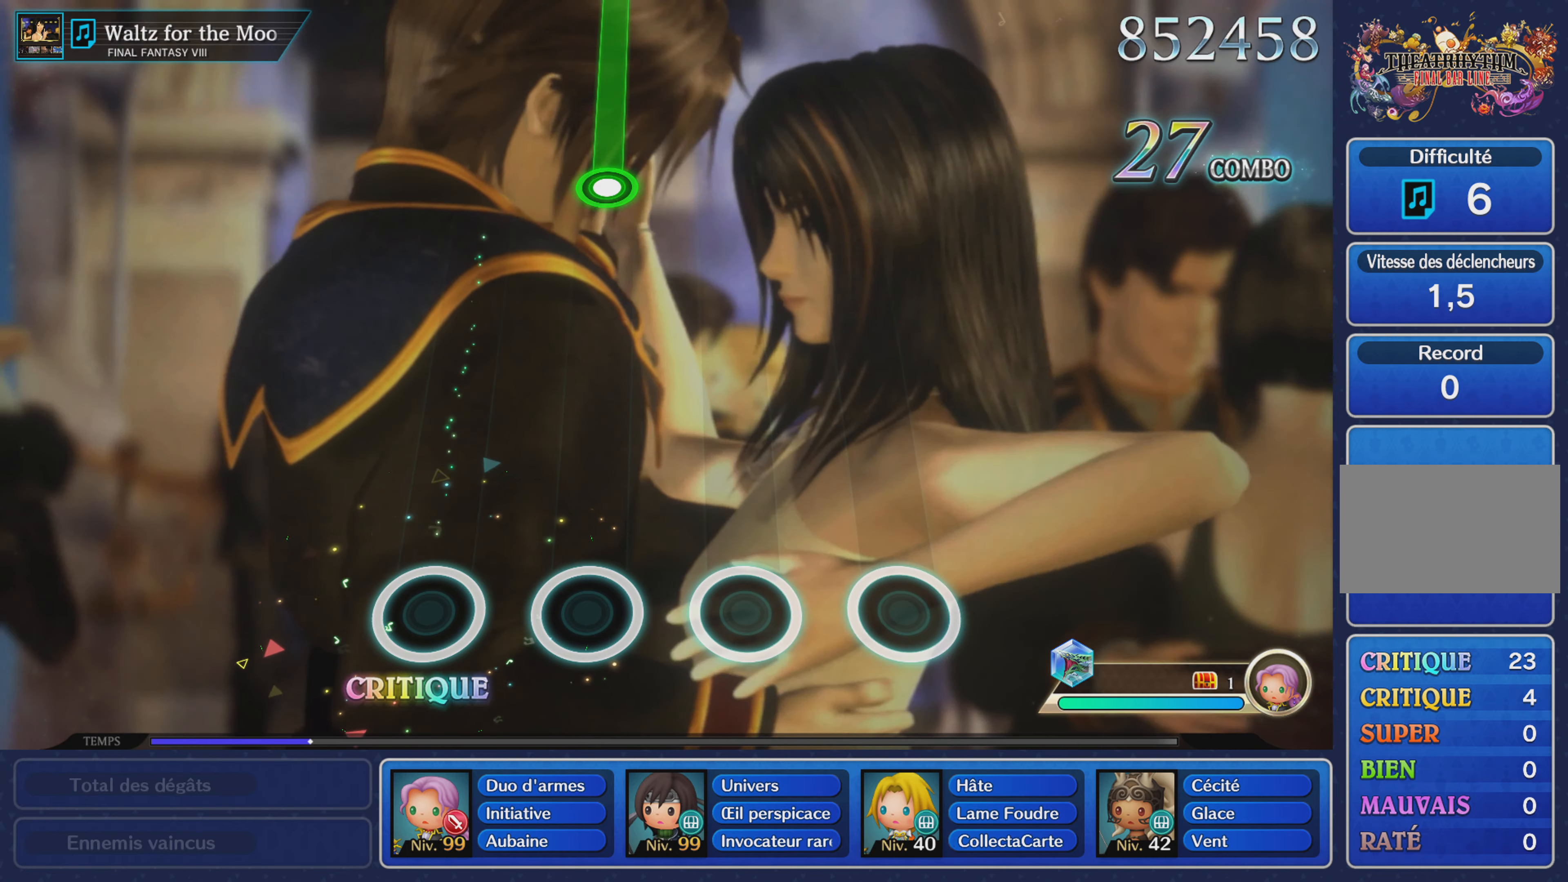
{"buttons": [], "left_stick": "center", "right_stick": "center", "events": []}
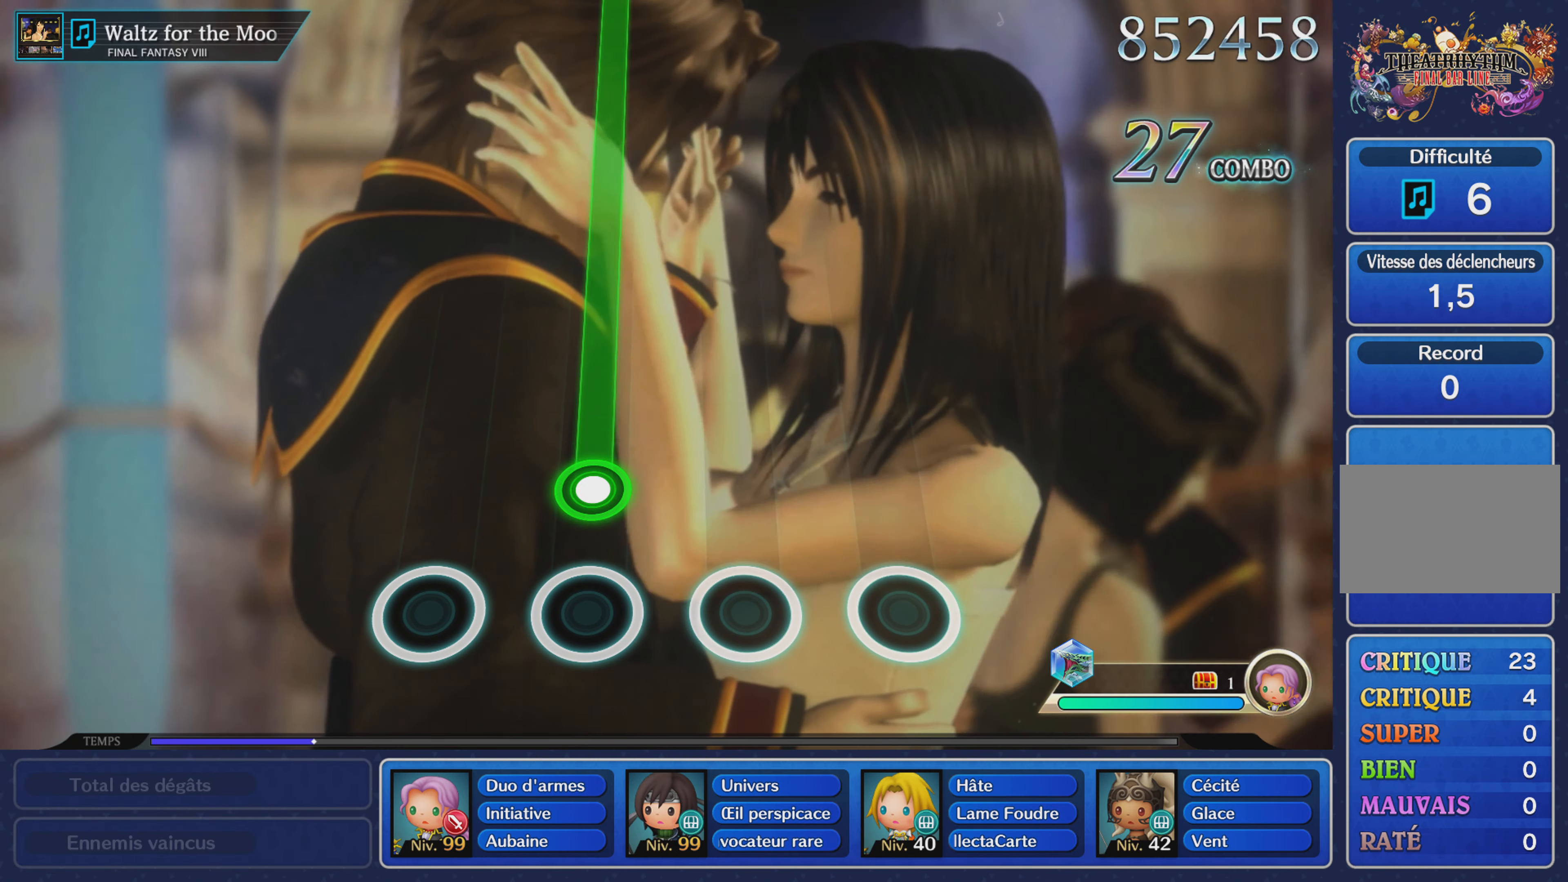
{"buttons": ["L1"], "left_stick": "center", "right_stick": "center", "events": [[133, "L1", "down"]]}
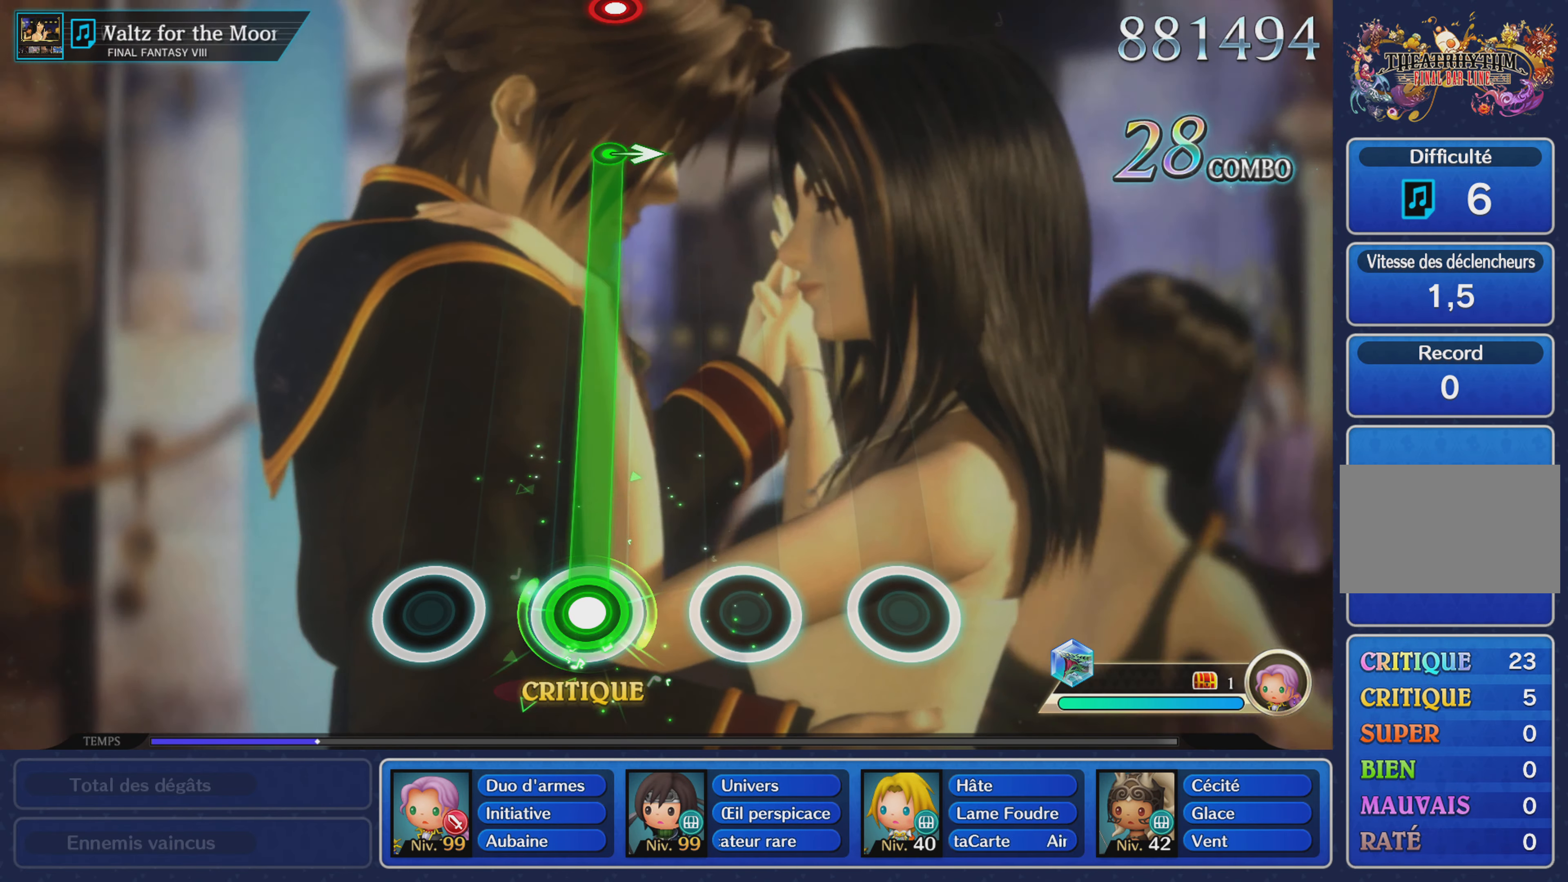
{"buttons": ["L1"], "left_stick": "center", "right_stick": "center", "events": []}
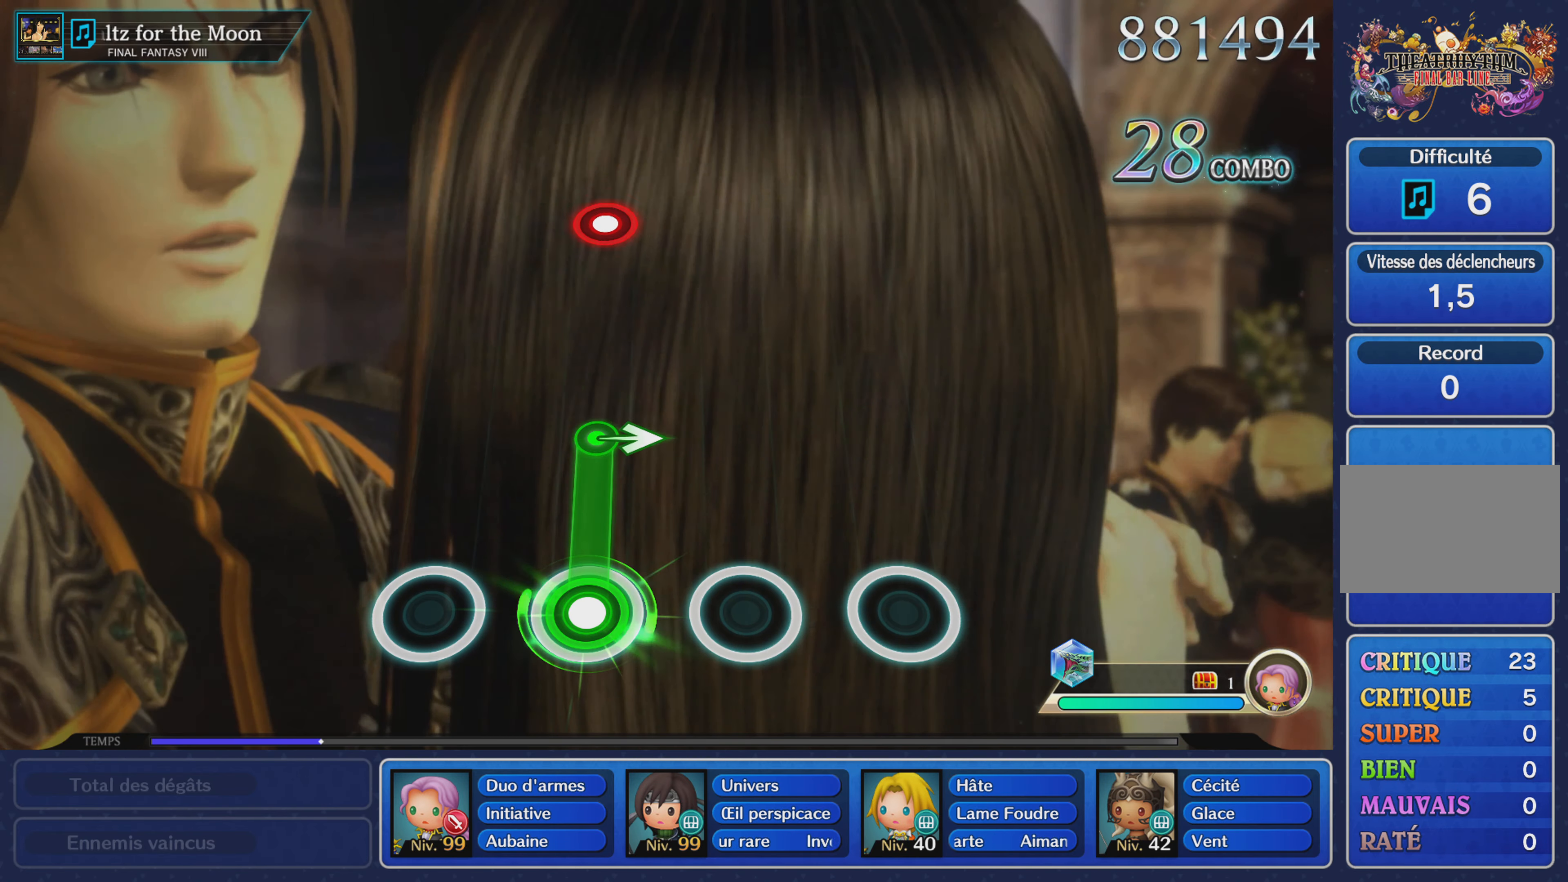
{"buttons": [], "left_stick": "center", "right_stick": "center", "events": [[217, "left_stick", "right"], [334, "L1", "up"], [367, "left_stick", "center"]]}
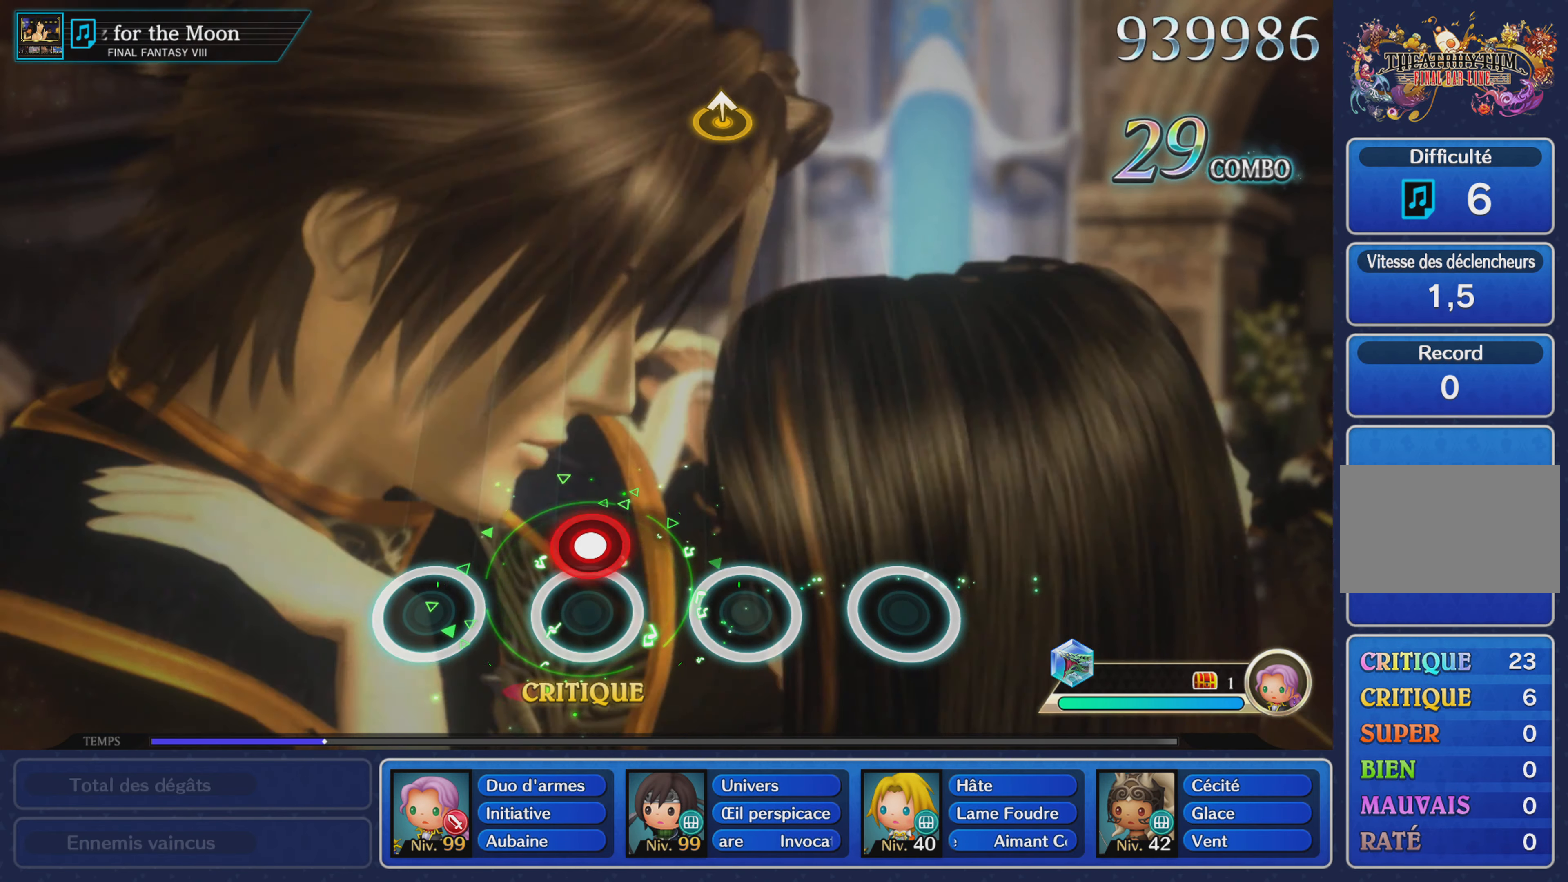
{"buttons": [], "left_stick": "center", "right_stick": "center", "events": [[117, "L1", "down"], [234, "L1", "up"]]}
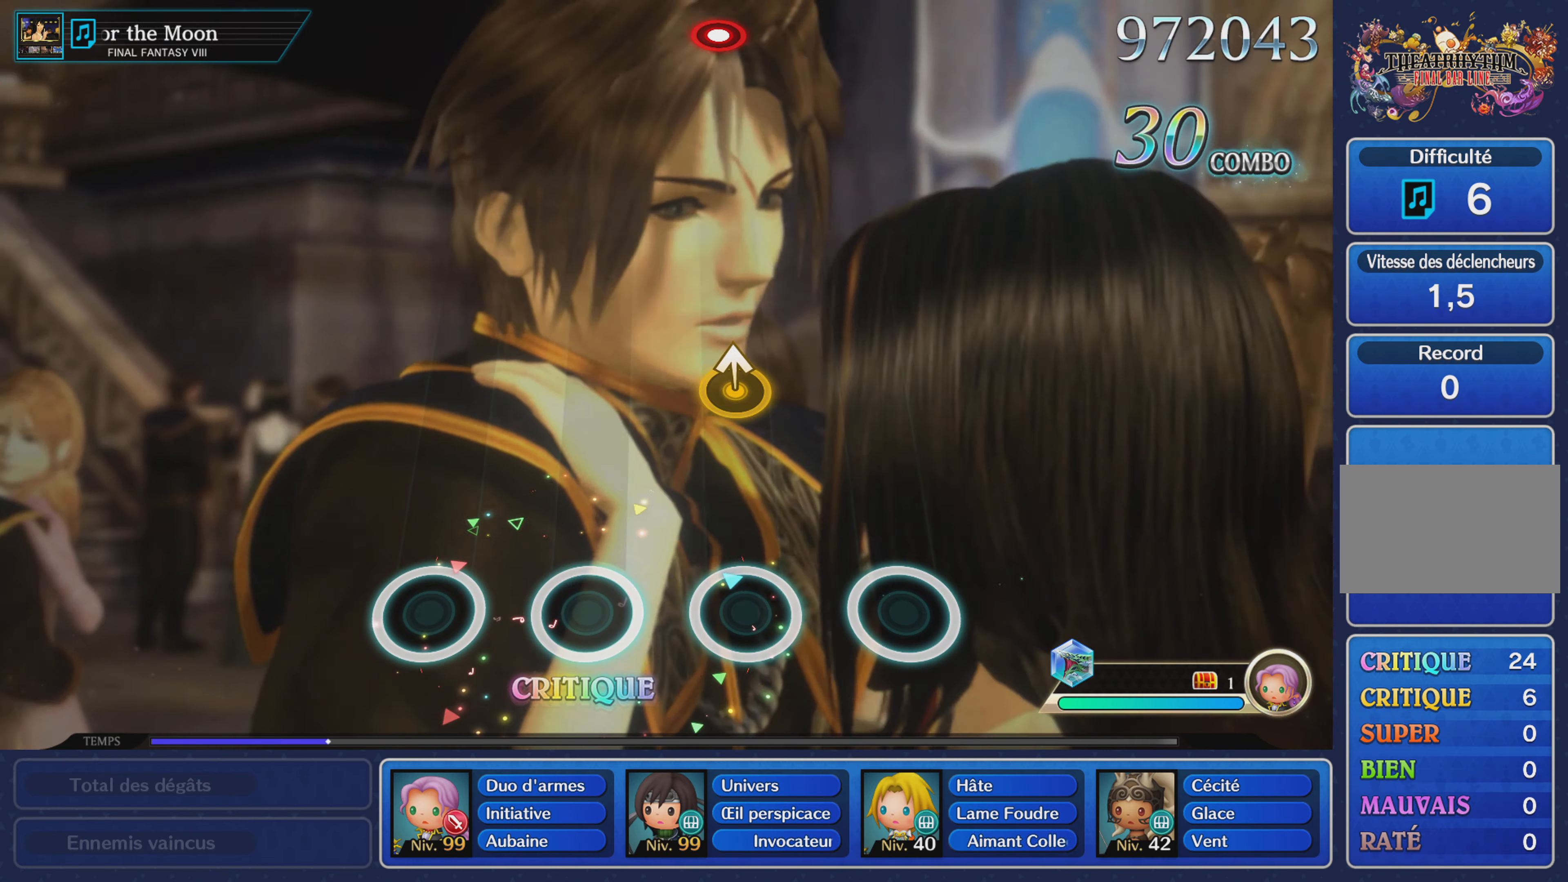
{"buttons": [], "left_stick": "center", "right_stick": "center", "events": [[300, "left_stick", "up"], [434, "left_stick", "center"]]}
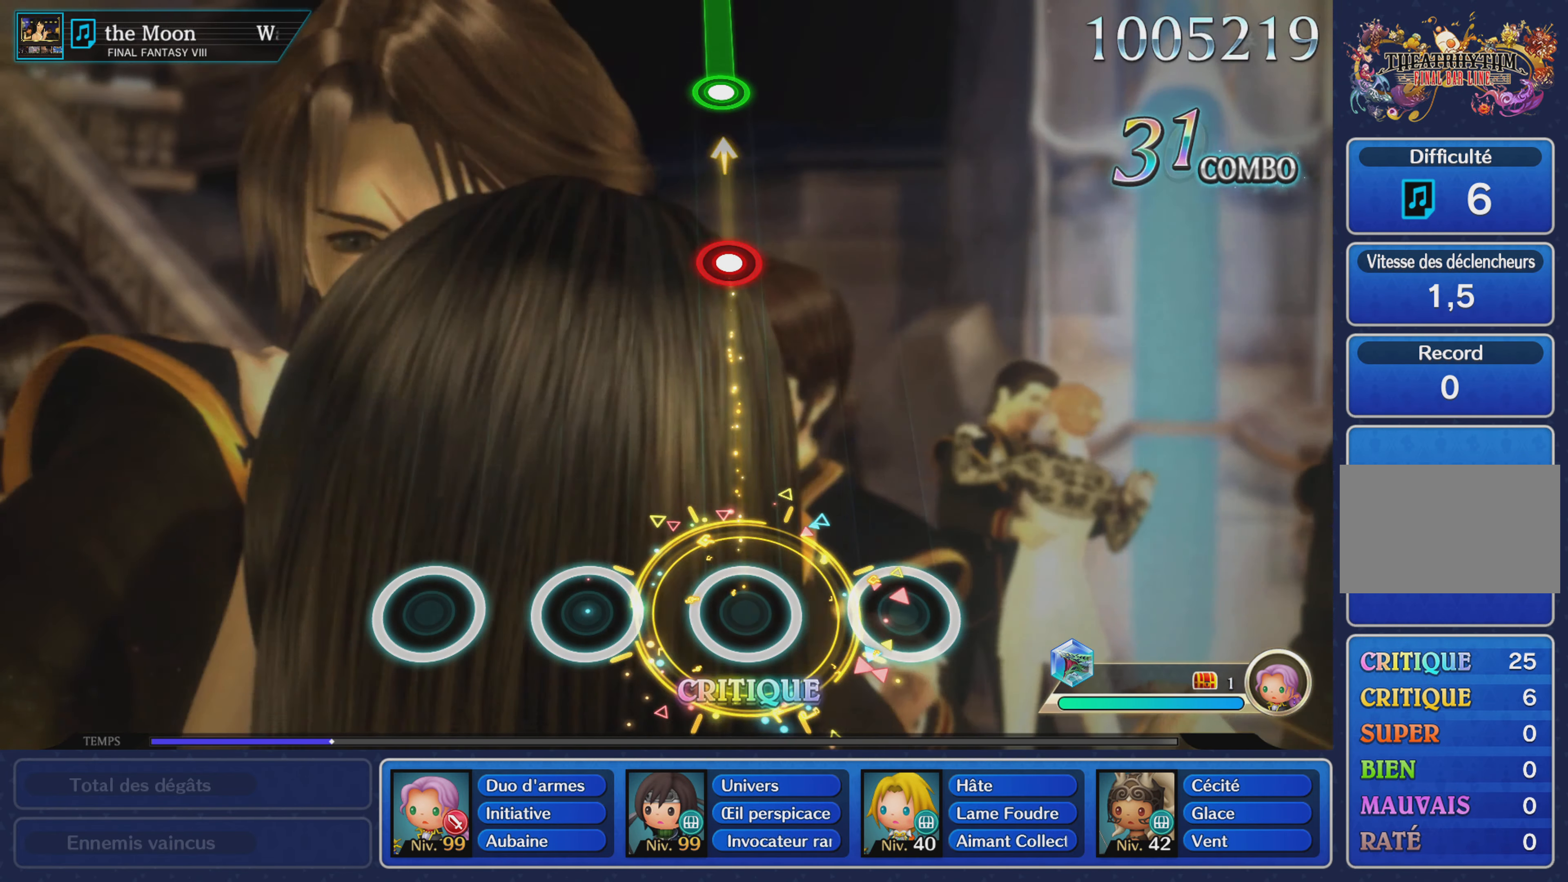
{"buttons": [], "left_stick": "center", "right_stick": "center", "events": []}
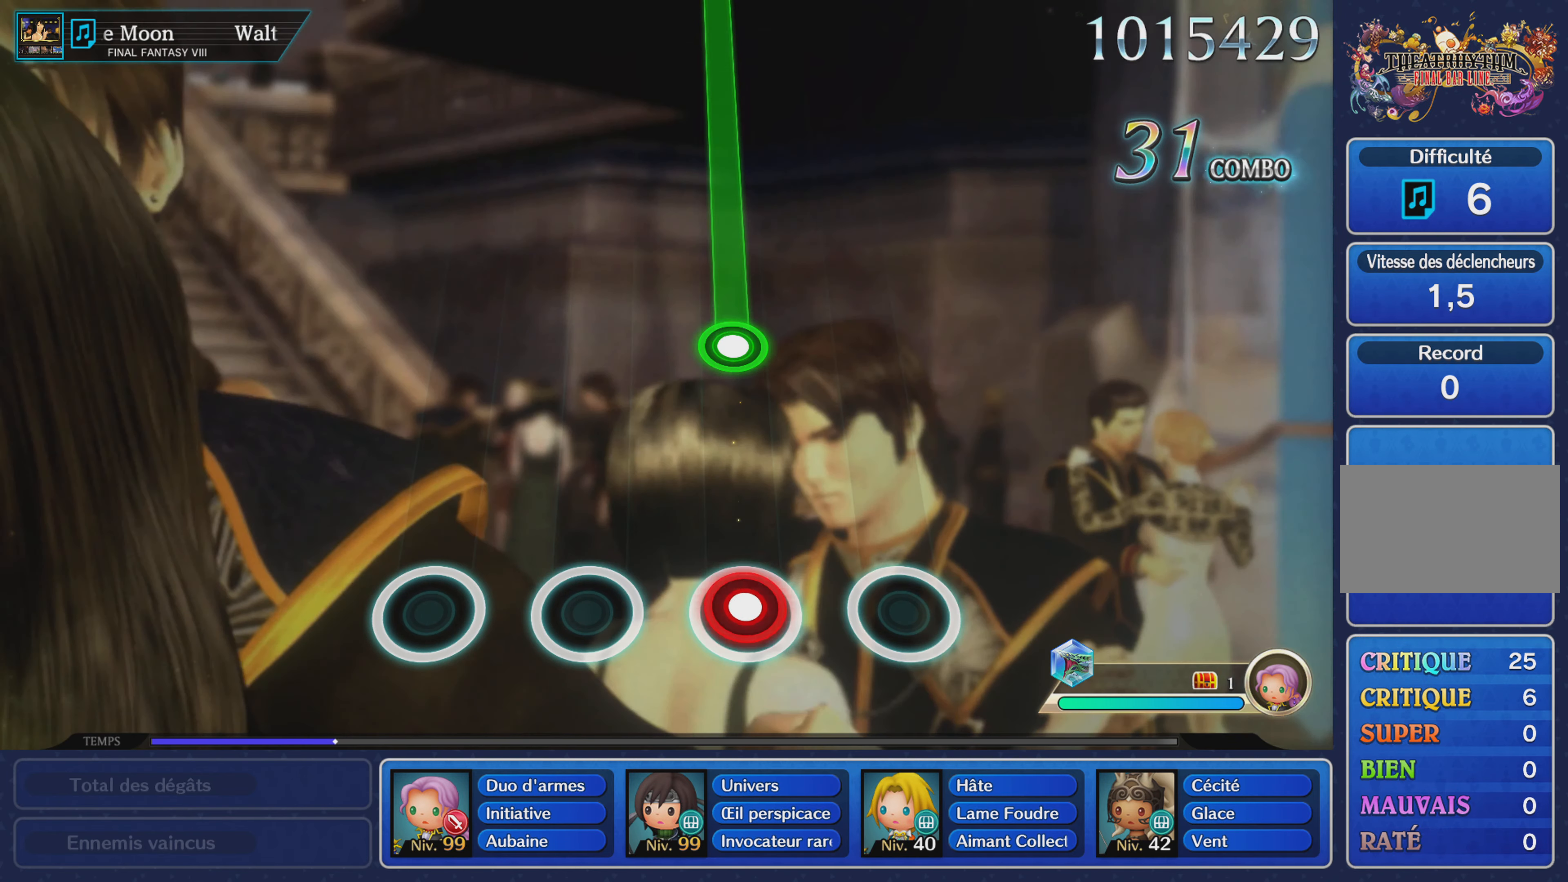
{"buttons": ["R1"], "left_stick": "center", "right_stick": "center", "events": [[17, "R1", "down"], [133, "R1", "up"], [400, "R1", "down"]]}
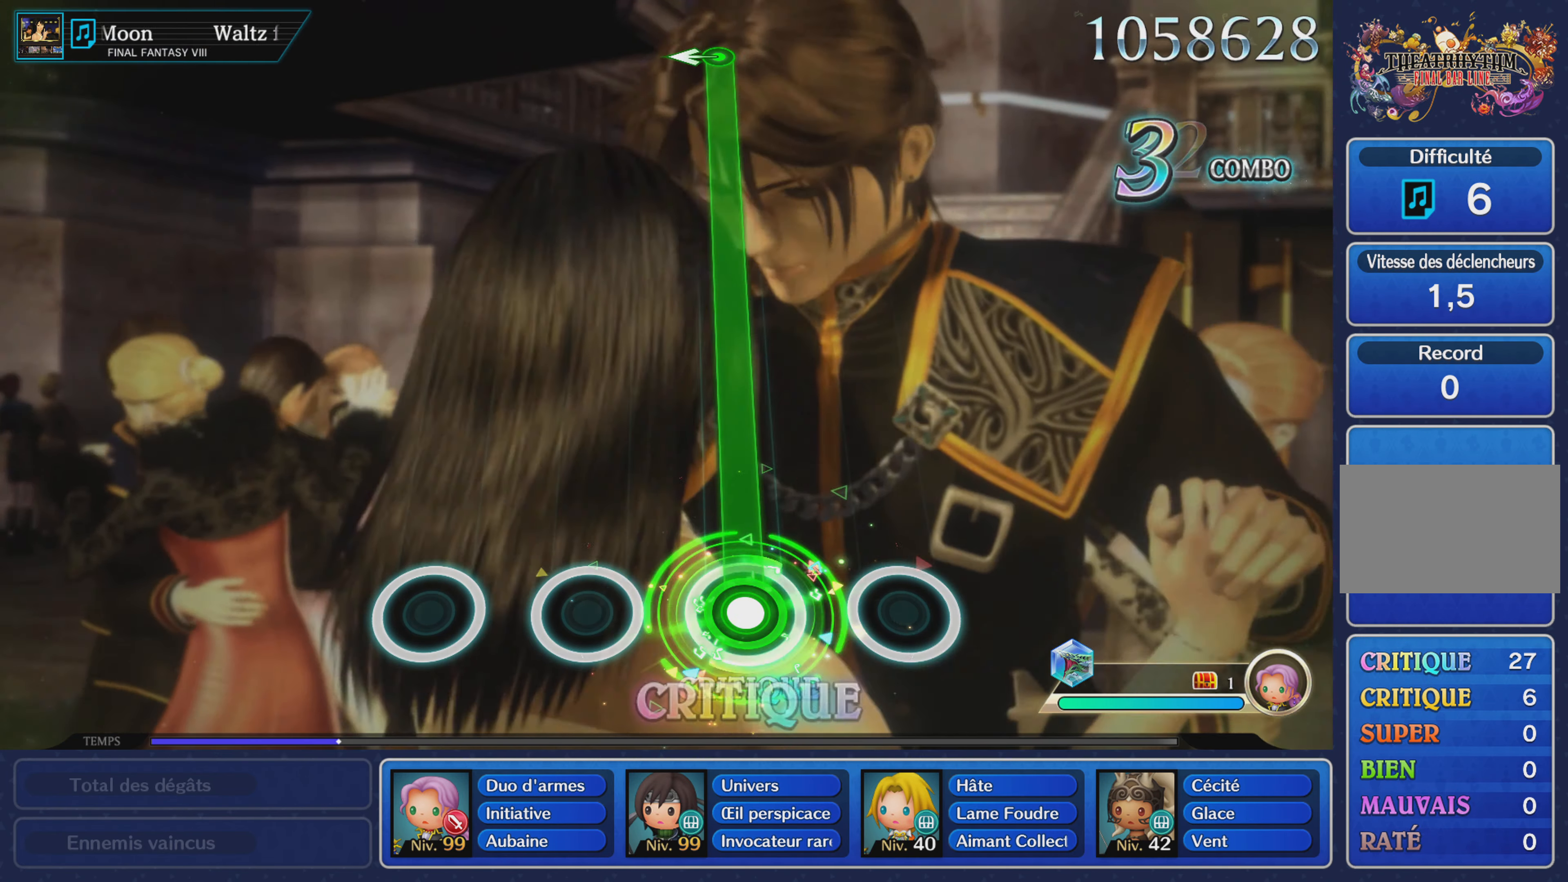
{"buttons": ["R1"], "left_stick": "center", "right_stick": "center", "events": []}
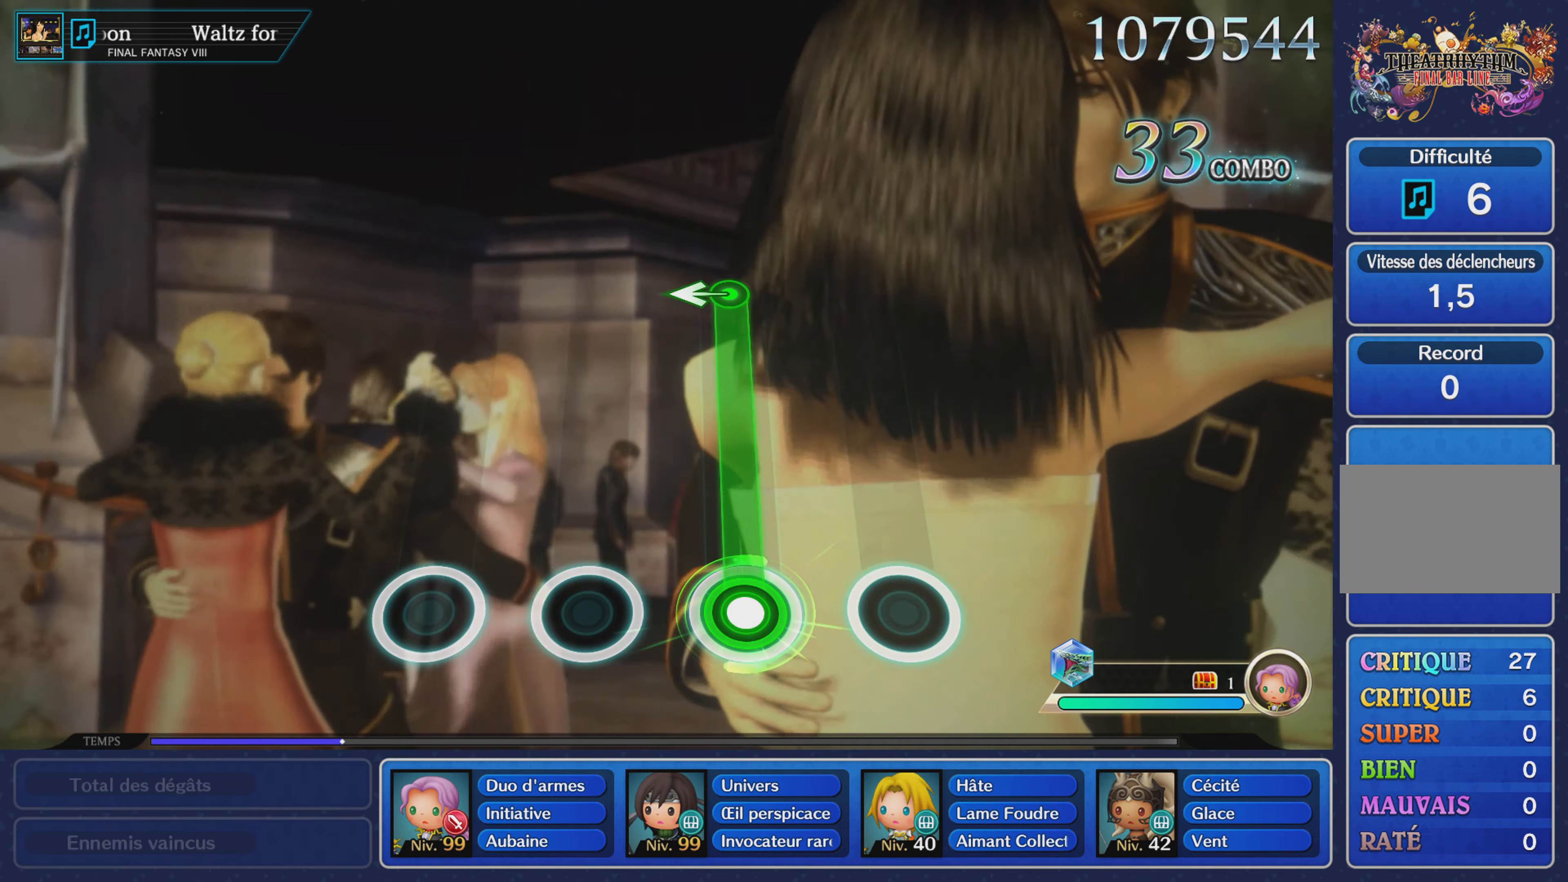
{"buttons": ["R1"], "left_stick": "left", "right_stick": "center", "events": [[468, "left_stick", "left"]]}
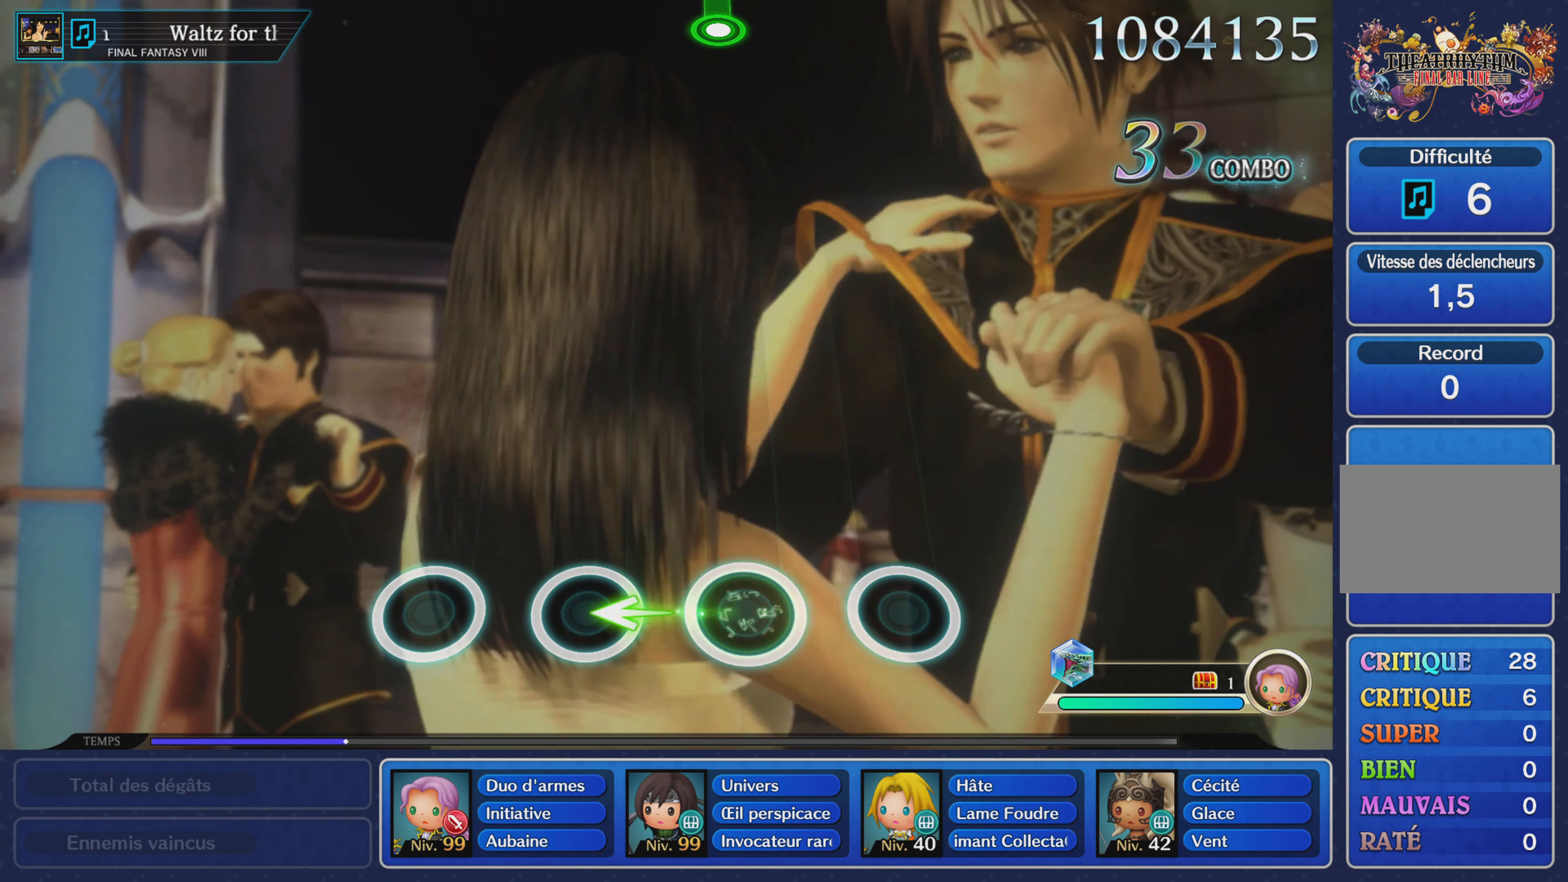
{"buttons": [], "left_stick": "center", "right_stick": "center", "events": [[133, "R1", "up"], [150, "left_stick", "center"]]}
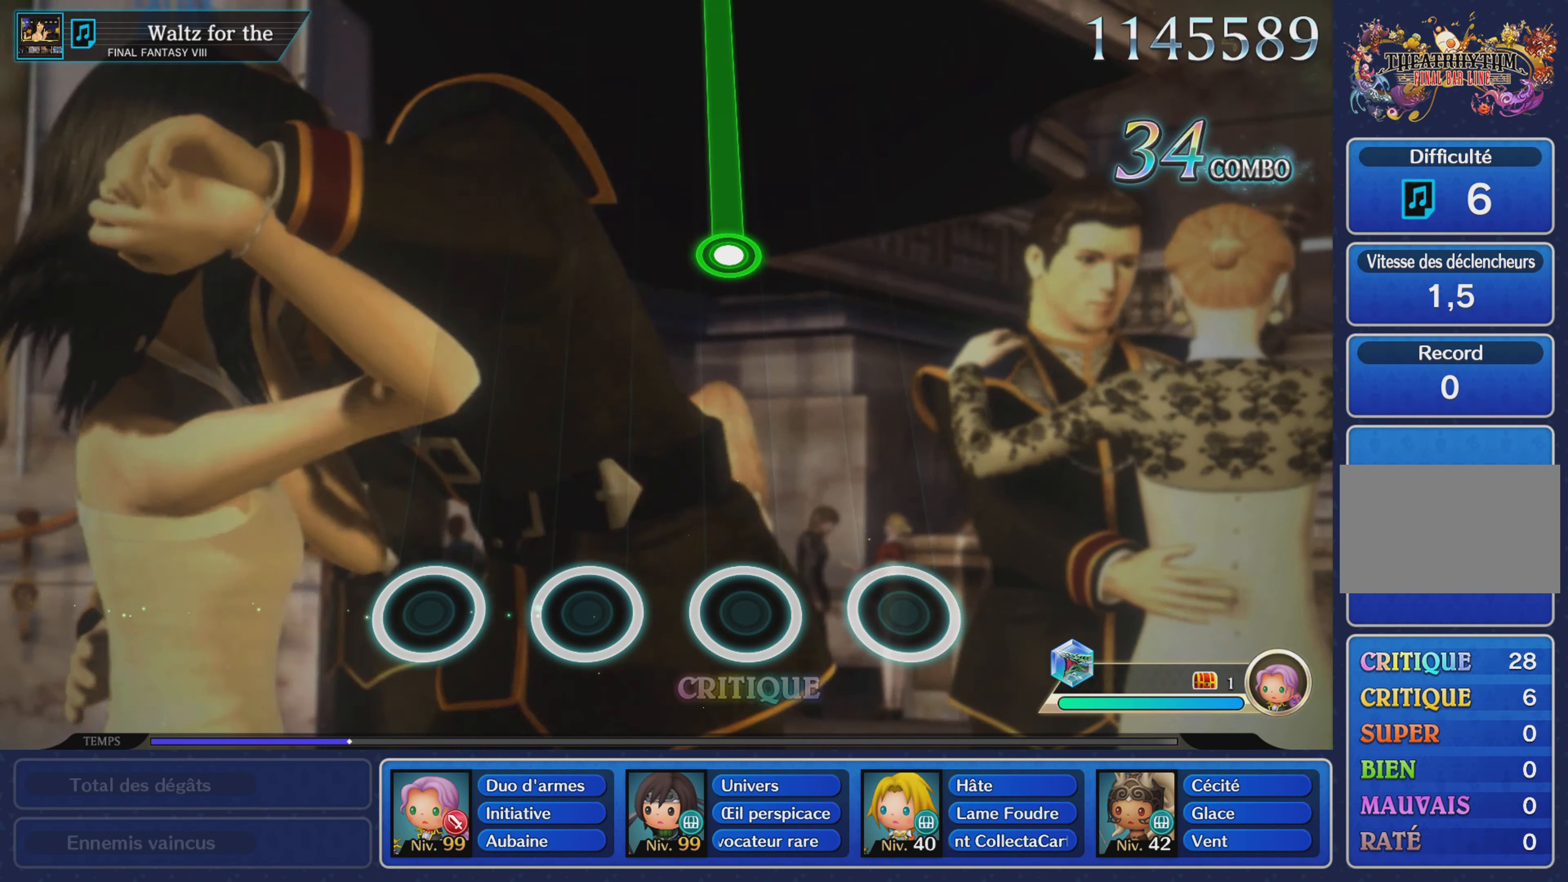
{"buttons": [], "left_stick": "center", "right_stick": "center", "events": []}